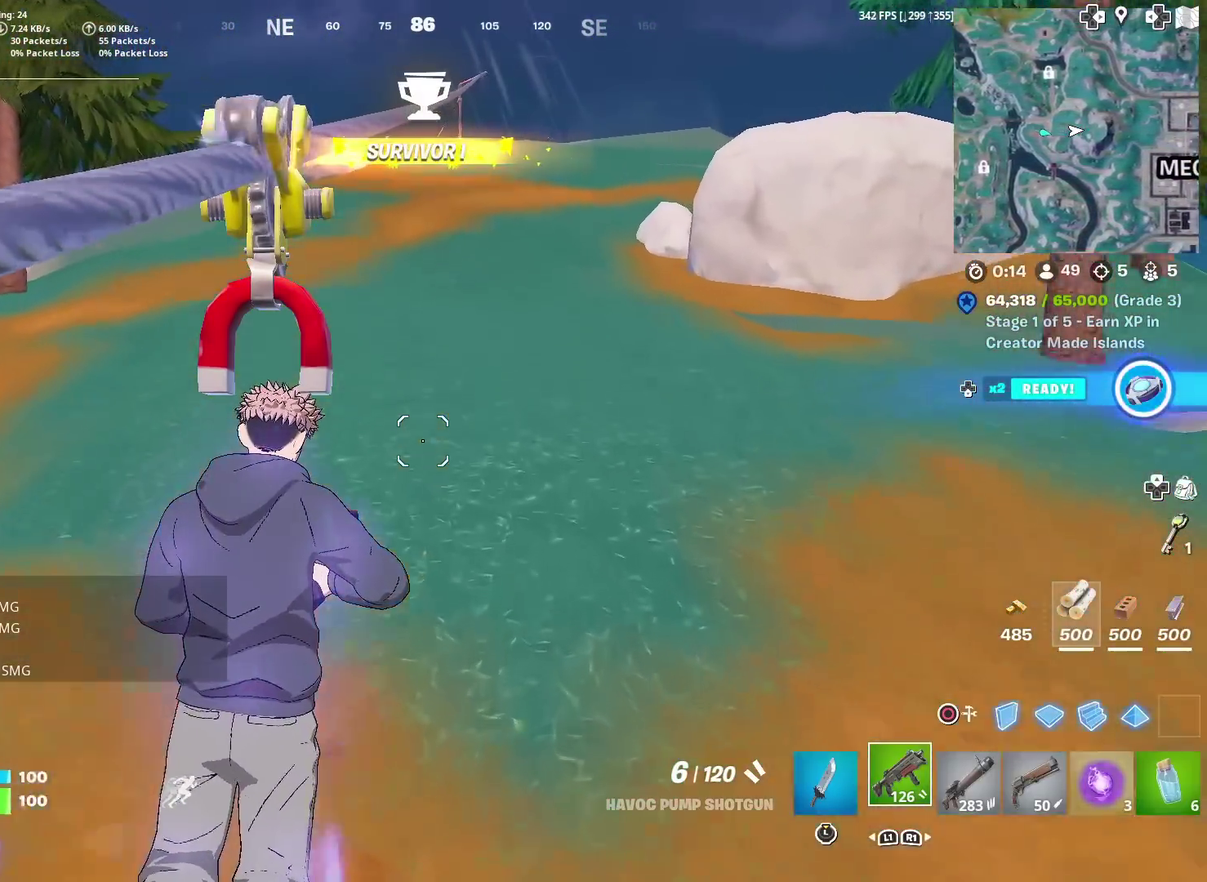
Gameplay with a controller (PlayStation layout); each line is a JSON object with the inputs held at the frame after it (dt_ms = milliseconds from this image to that frame). "events" lists button and stick changes between this image and that frame as [ms after this image, input, new state], when the widget could be followed in between. Not read: TOUCHPAD.
{"dt_ms": 601, "buttons": [], "left_stick": "up", "right_stick": "center", "events": [[417, "left_stick", "up"], [501, "right_stick", "up"], [568, "right_stick", "center"]]}
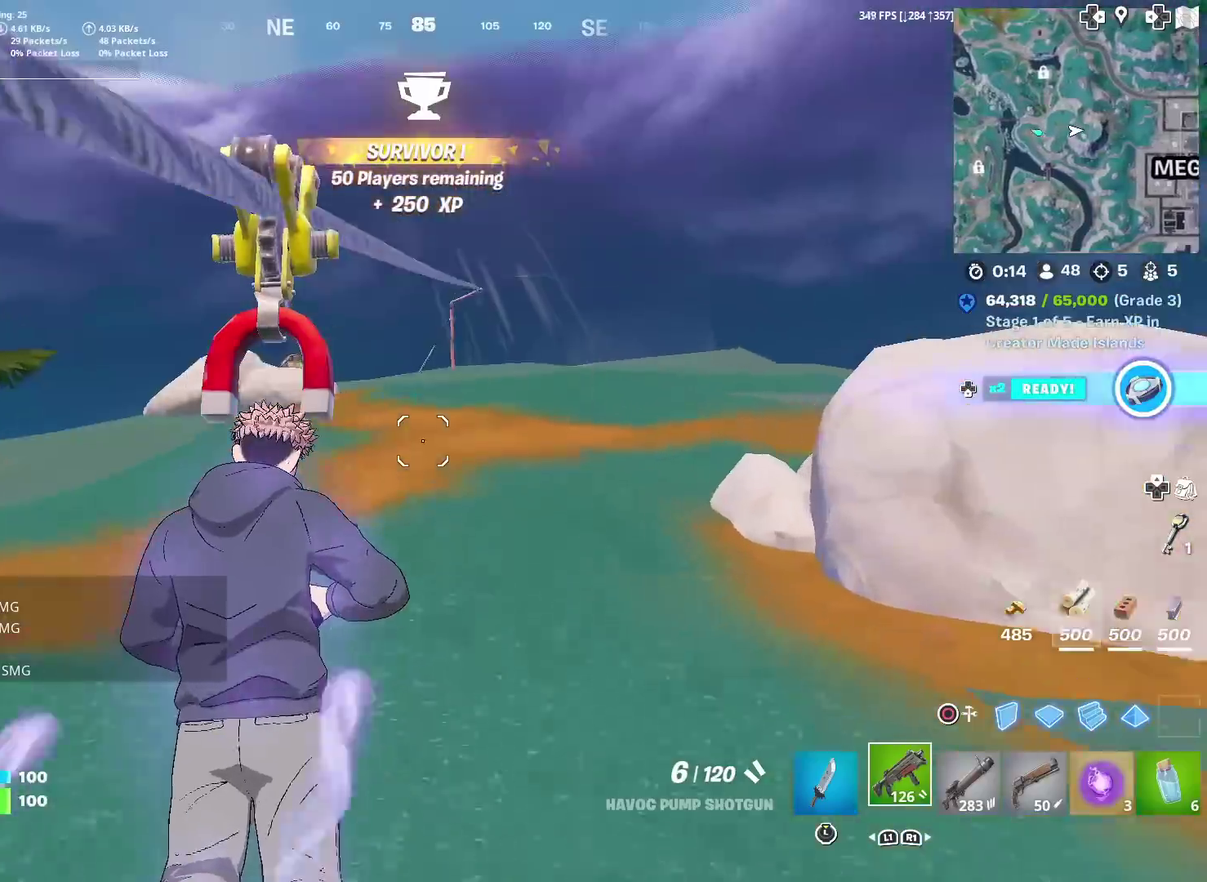
{"dt_ms": 400, "buttons": [], "left_stick": "up", "right_stick": "center", "events": []}
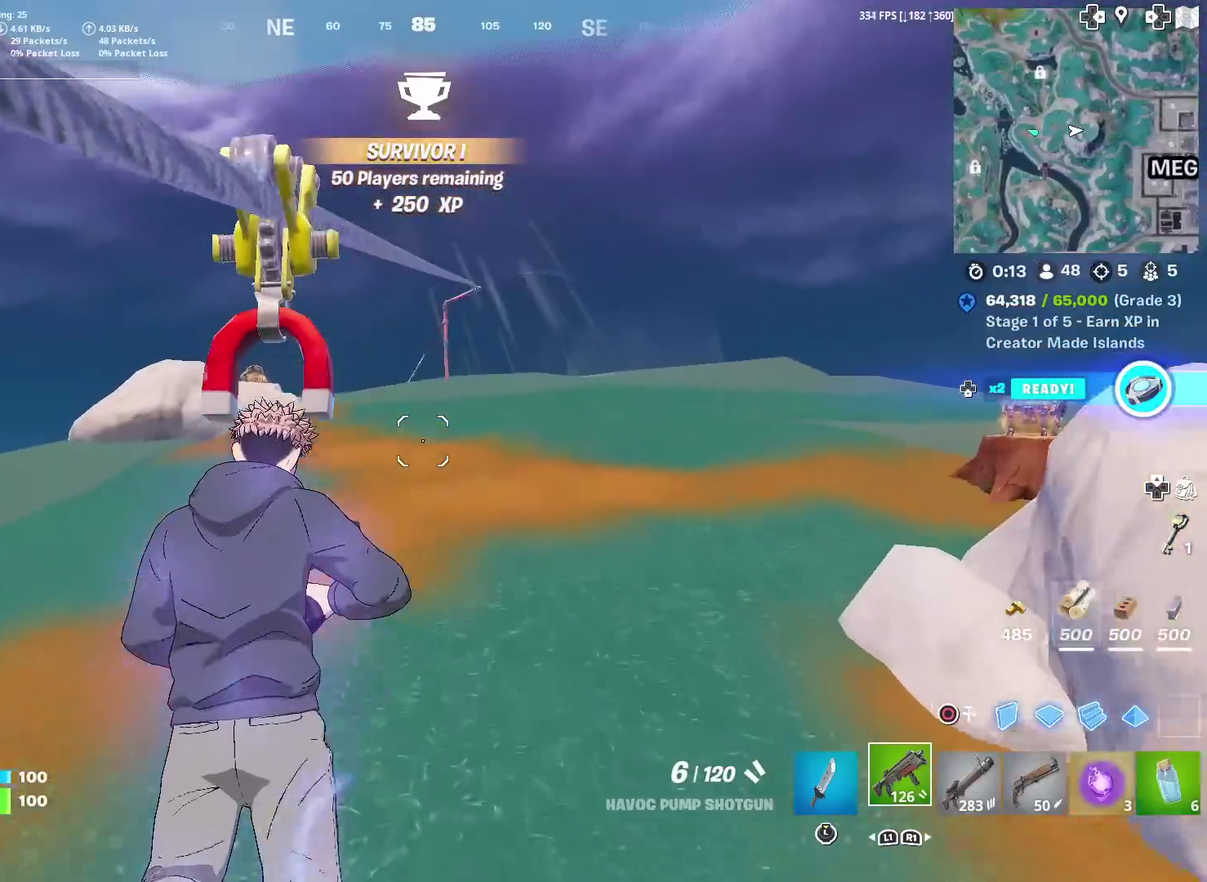
{"dt_ms": 601, "buttons": [], "left_stick": "up", "right_stick": "center", "events": []}
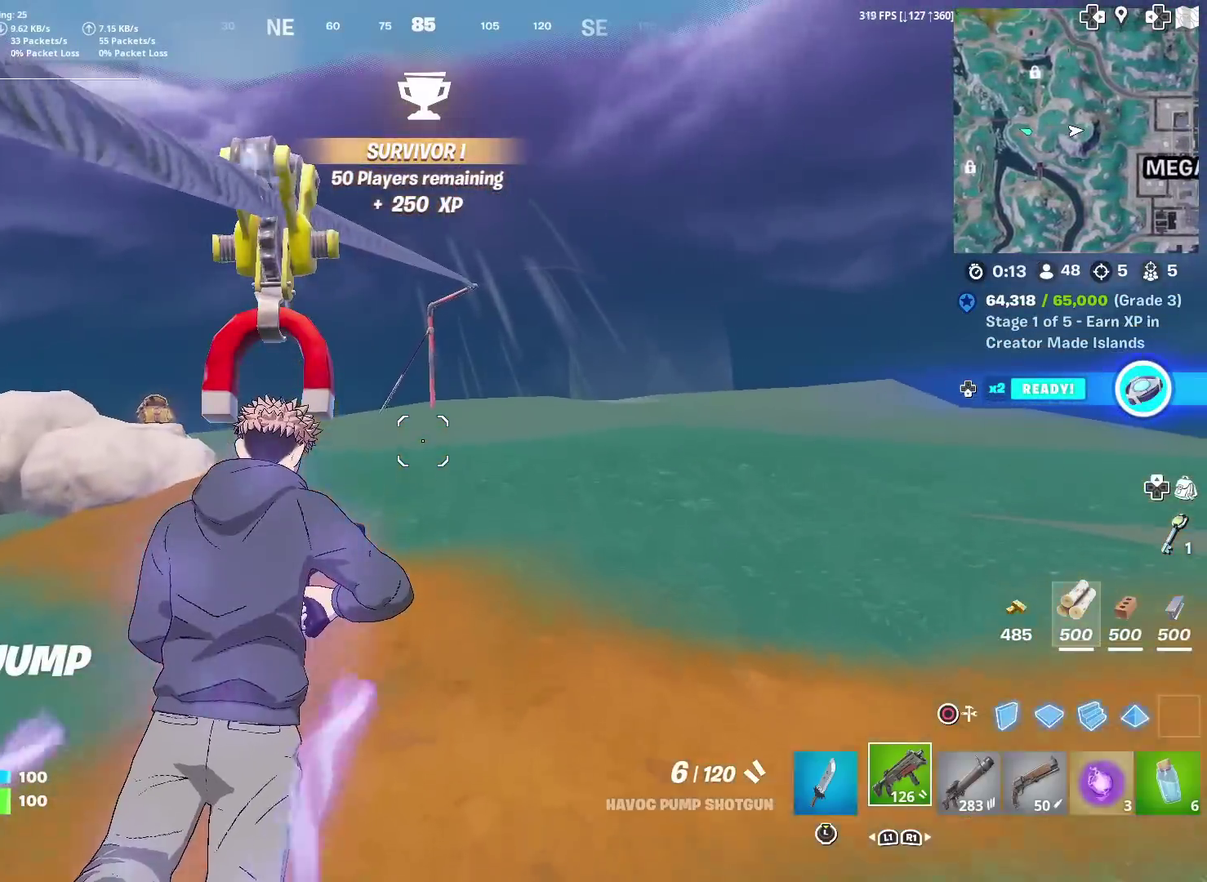
{"dt_ms": 300, "buttons": [], "left_stick": "up", "right_stick": "center", "events": []}
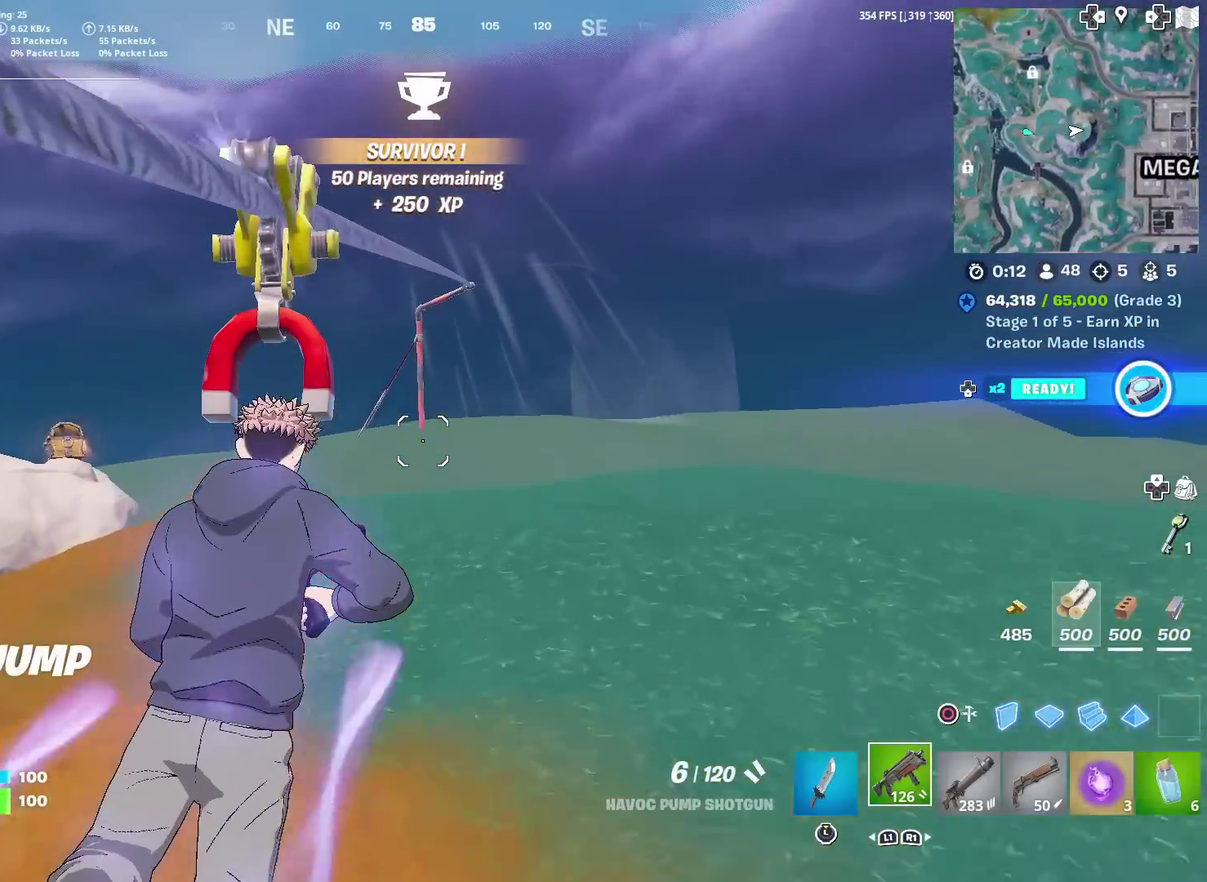
{"dt_ms": 701, "buttons": [], "left_stick": "up", "right_stick": "down-right", "events": [[618, "right_stick", "down"], [668, "right_stick", "down-right"]]}
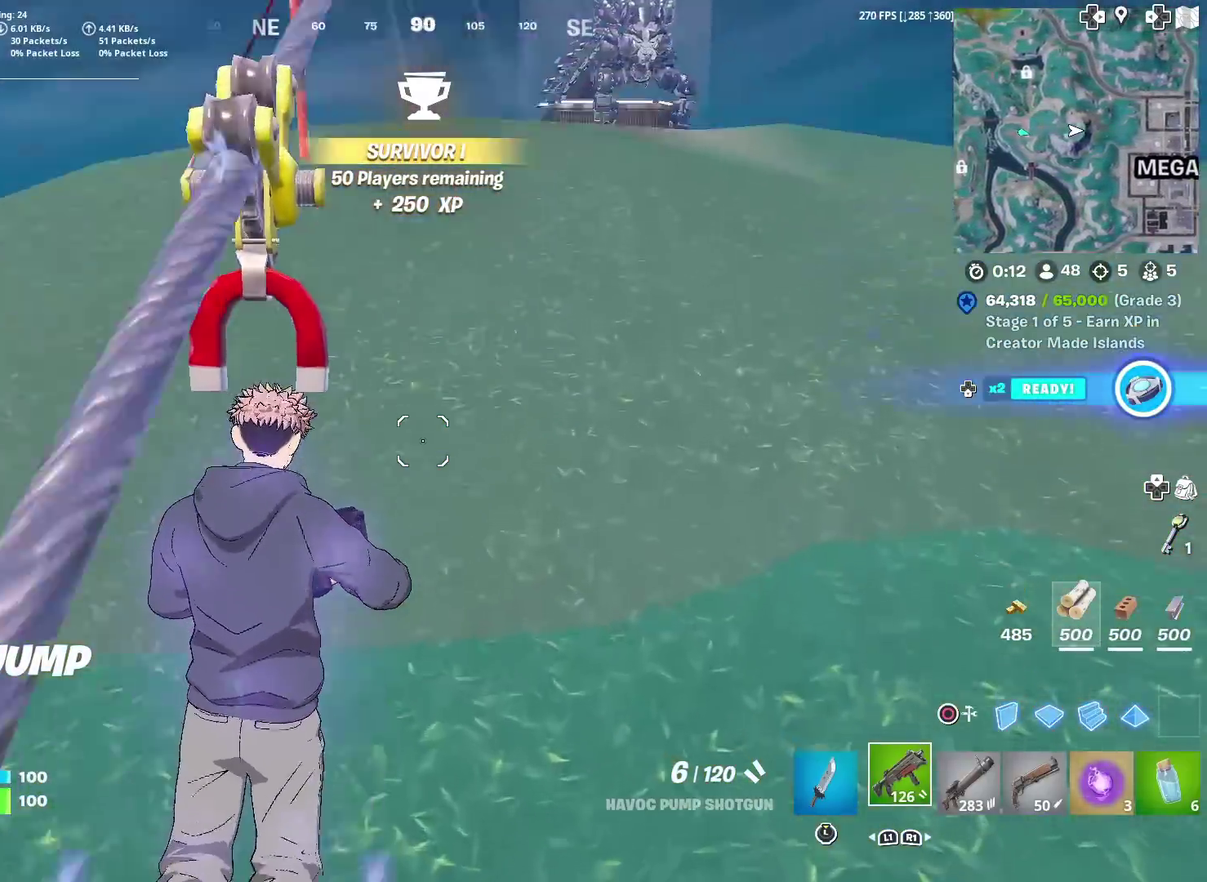
{"dt_ms": 300, "buttons": [], "left_stick": "up", "right_stick": "center", "events": [[50, "right_stick", "center"]]}
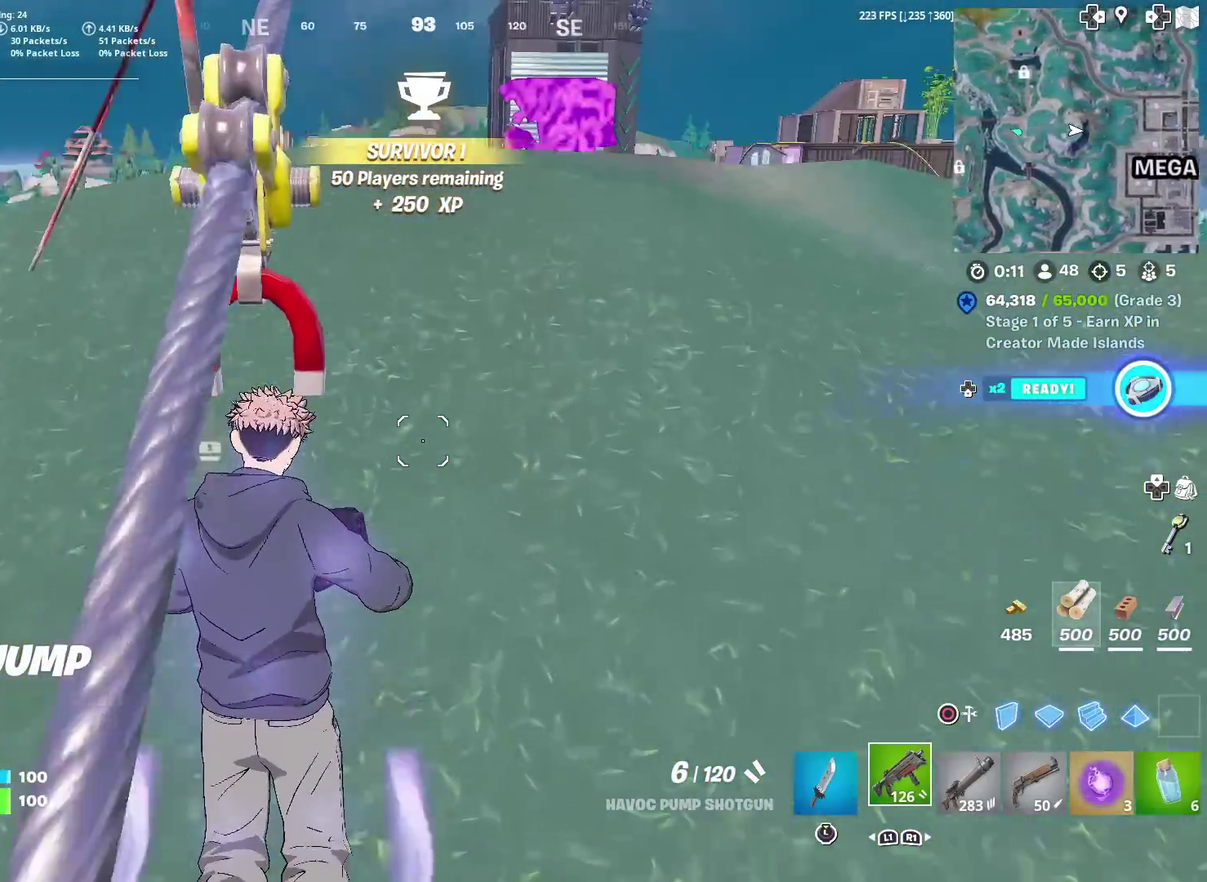
{"dt_ms": 701, "buttons": [], "left_stick": "up", "right_stick": "center", "events": [[517, "CROSS", "down"], [601, "CROSS", "up"]]}
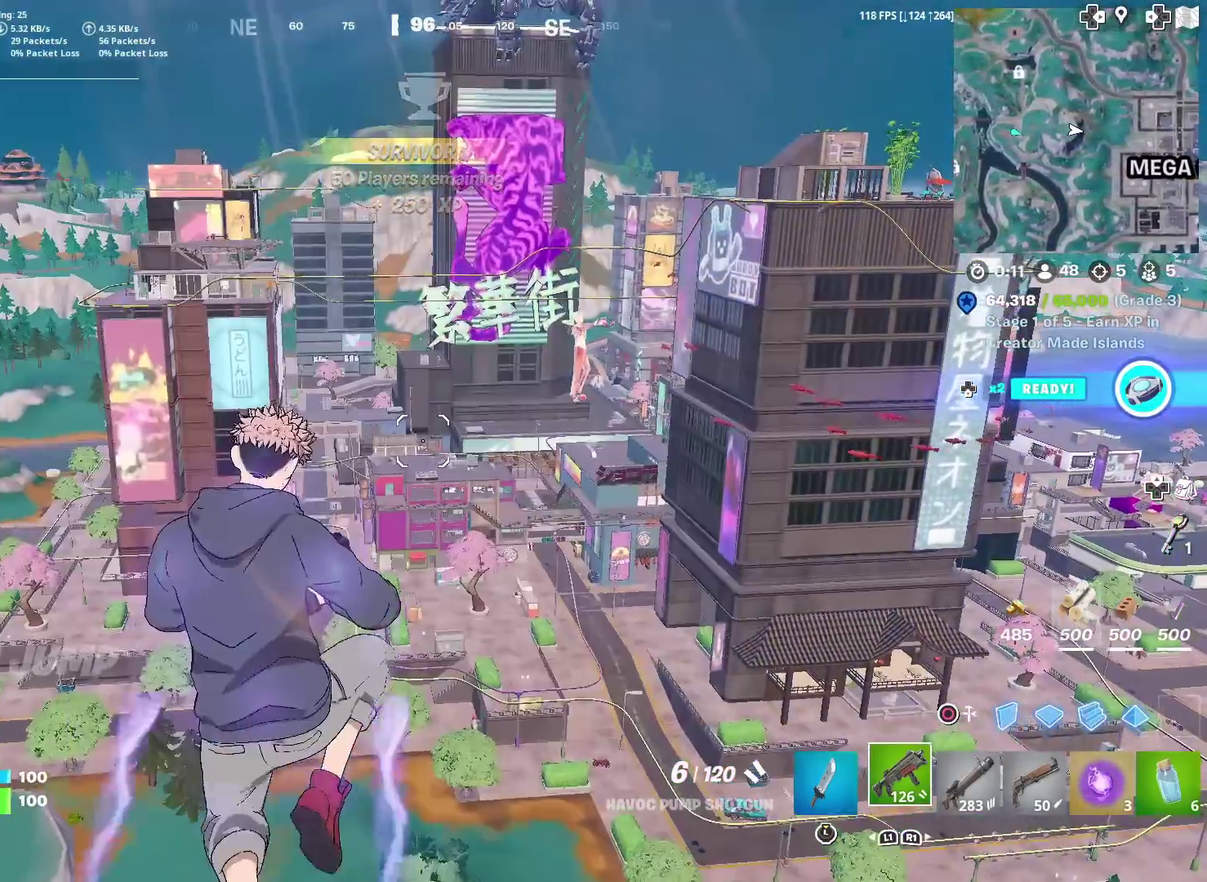
{"dt_ms": 300, "buttons": [], "left_stick": "up", "right_stick": "up", "events": [[200, "right_stick", "up"]]}
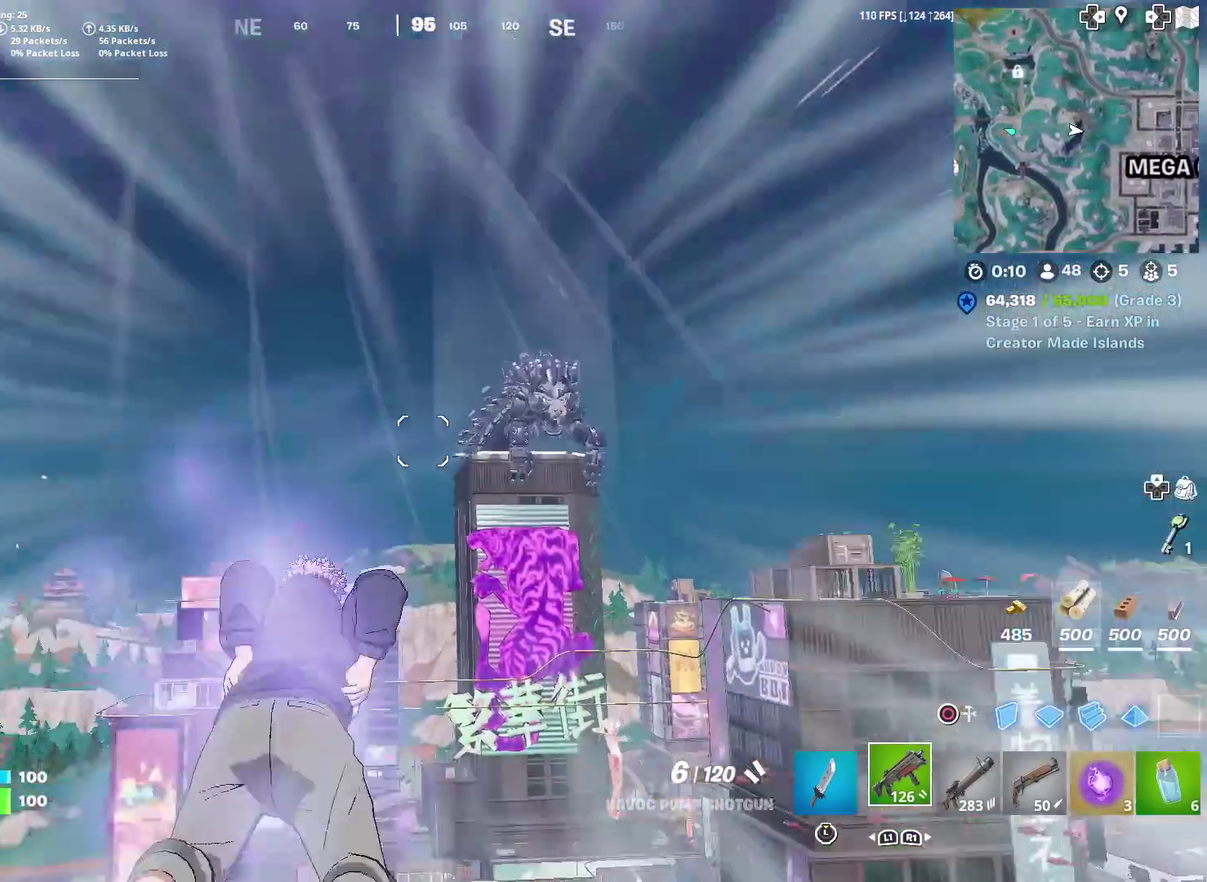
{"dt_ms": 901, "buttons": [], "left_stick": "up", "right_stick": "center", "events": [[84, "right_stick", "center"], [250, "right_stick", "up"], [334, "right_stick", "center"], [534, "right_stick", "up"], [551, "left_stick", "up-left"], [618, "right_stick", "center"], [684, "left_stick", "up"]]}
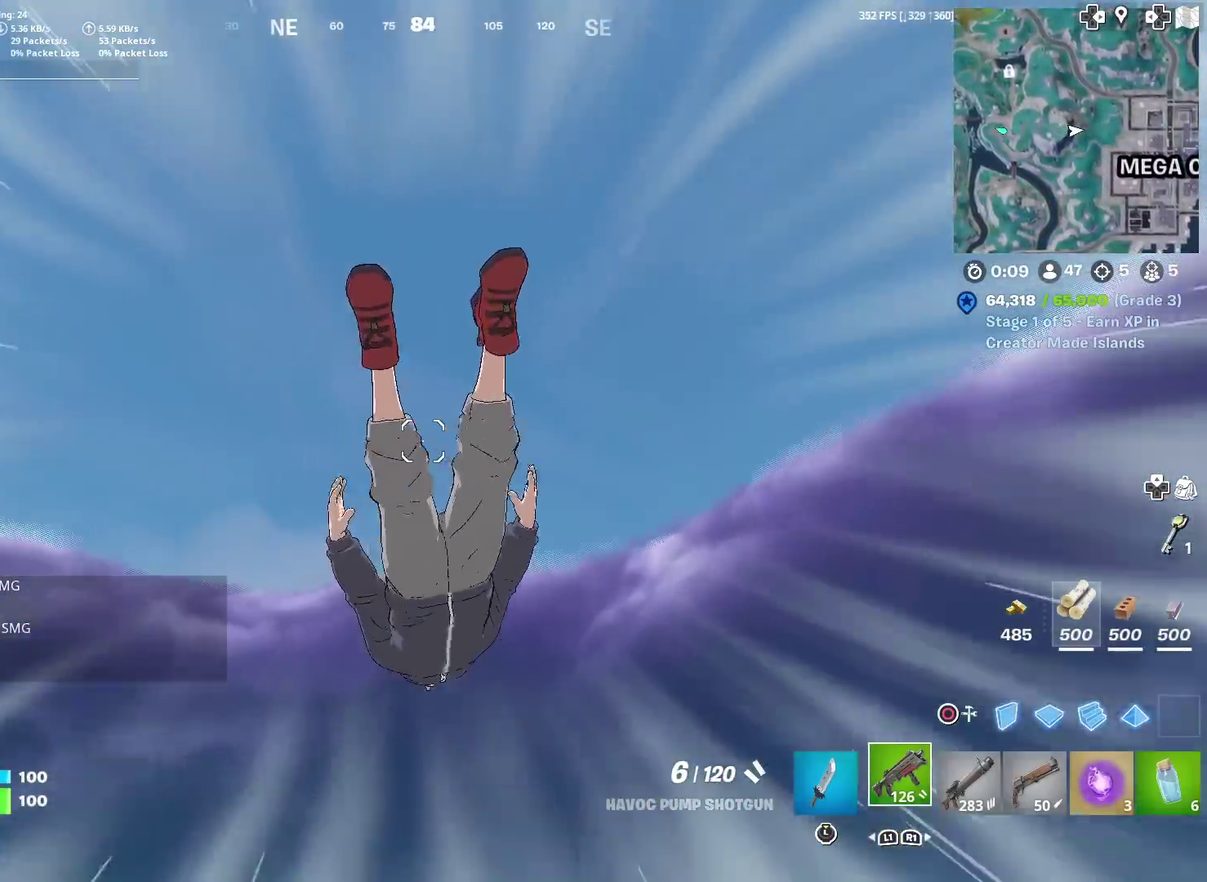
{"dt_ms": 300, "buttons": [], "left_stick": "up", "right_stick": "down", "events": [[234, "right_stick", "down"]]}
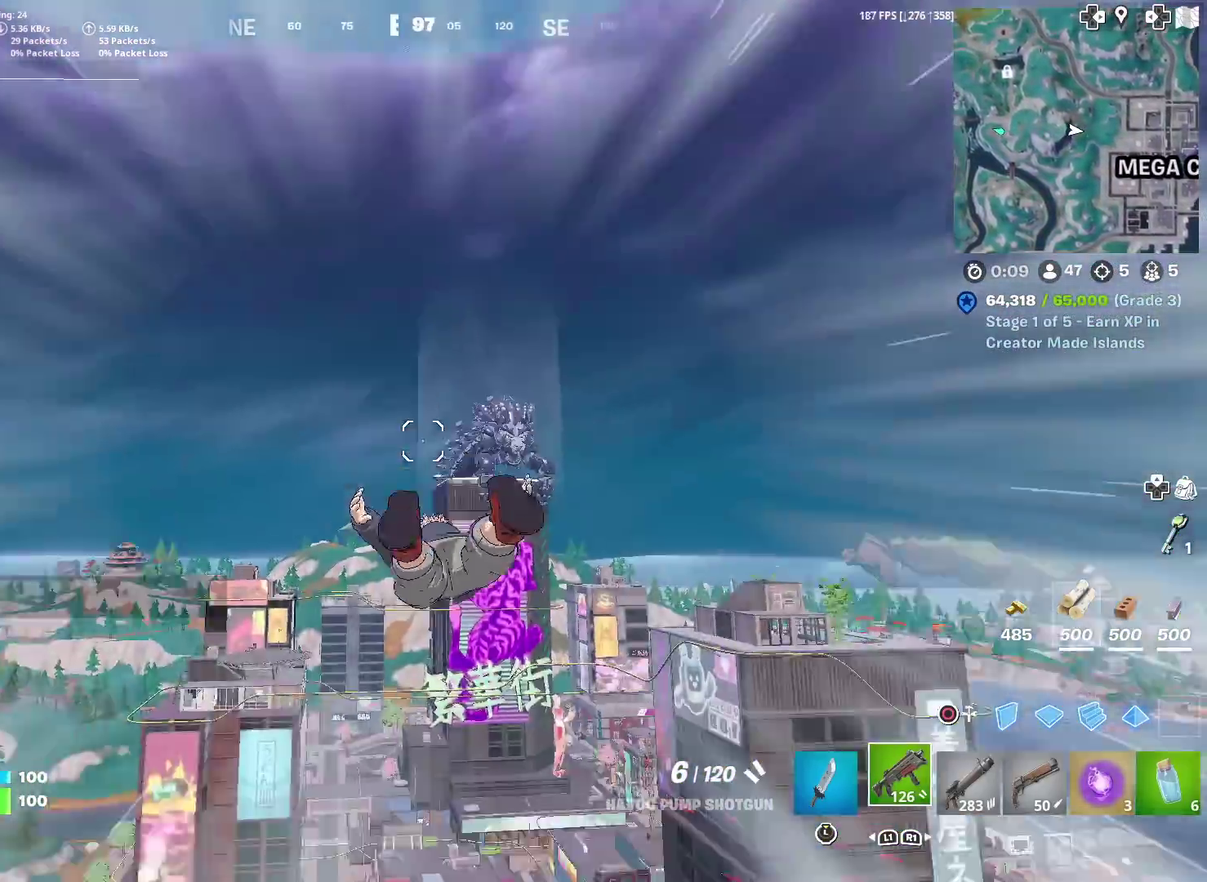
{"dt_ms": 701, "buttons": [], "left_stick": "up", "right_stick": "down", "events": [[51, "right_stick", "center"], [668, "right_stick", "down"]]}
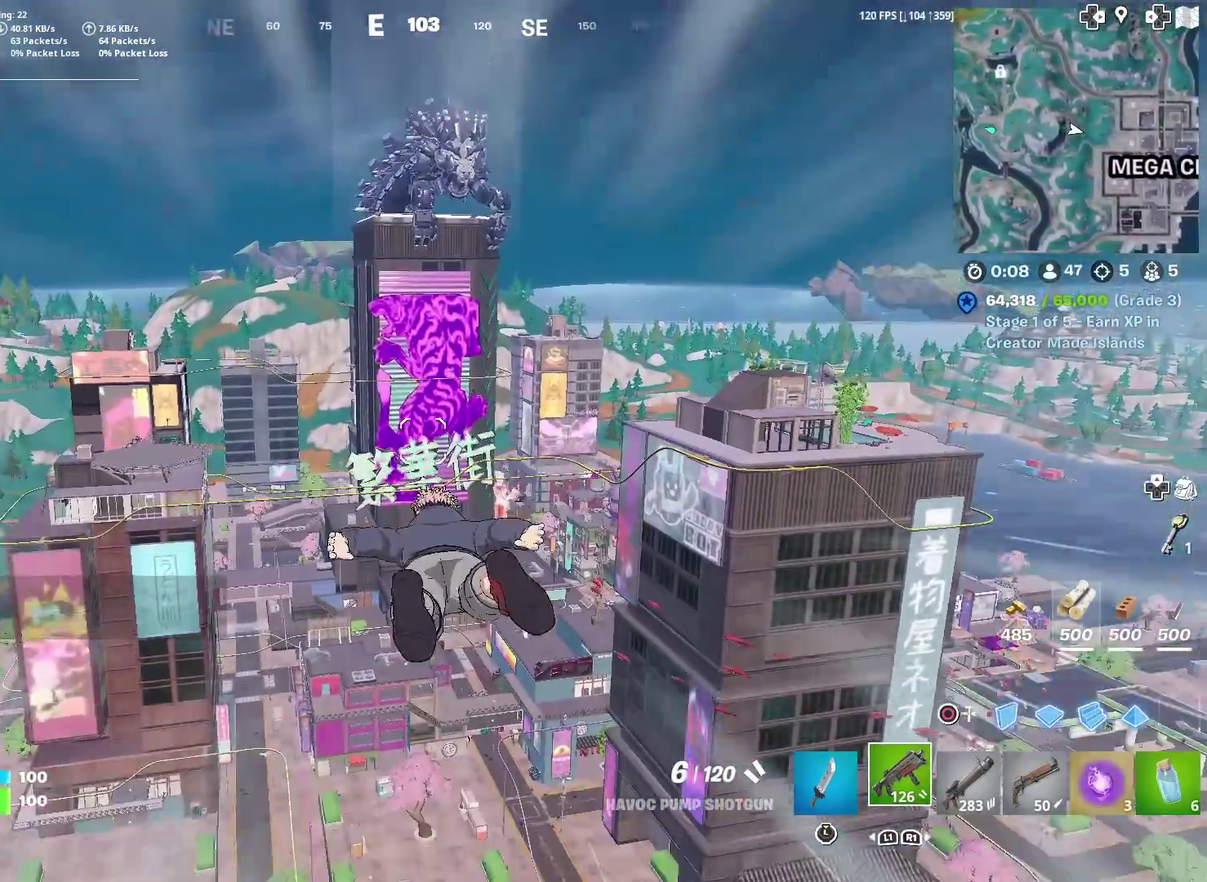
{"dt_ms": 300, "buttons": [], "left_stick": "up", "right_stick": "center", "events": [[150, "right_stick", "center"]]}
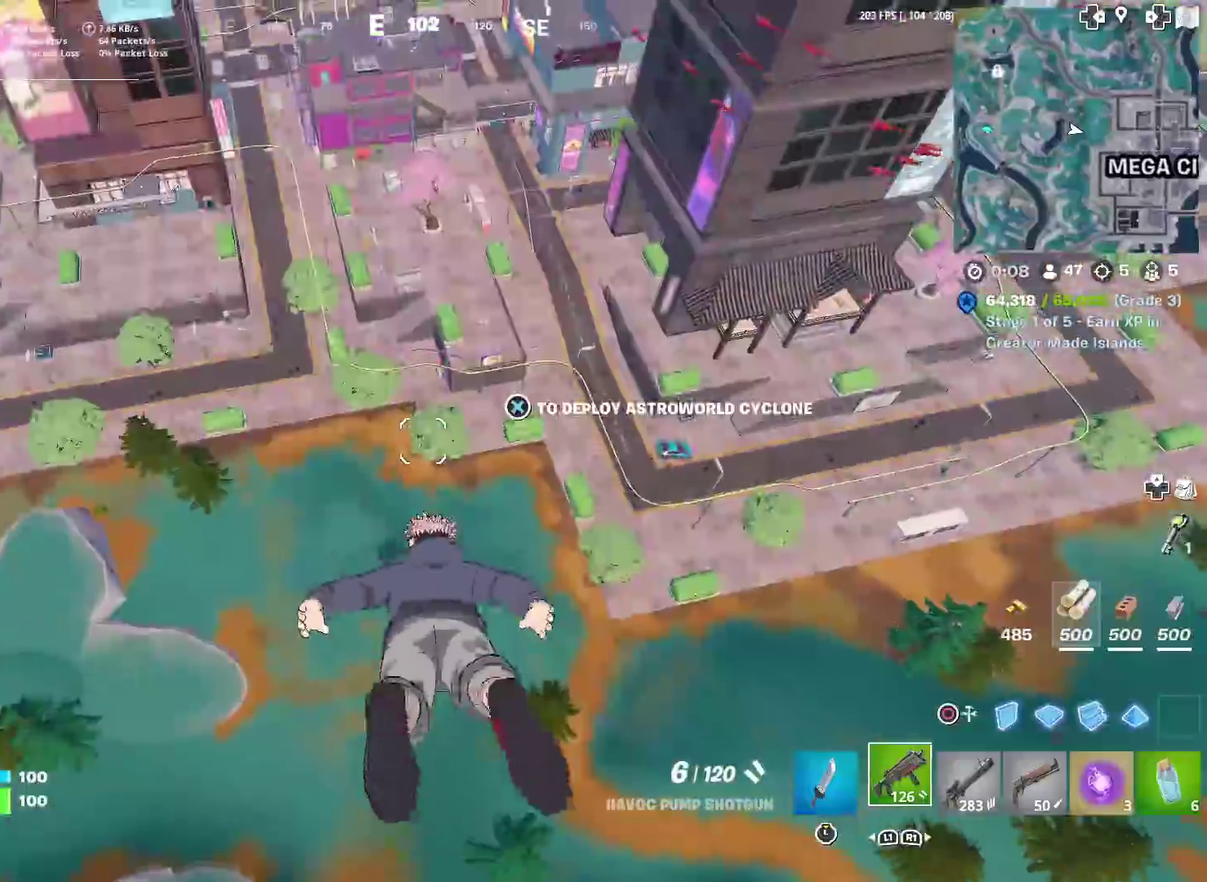
{"dt_ms": 601, "buttons": [], "left_stick": "up", "right_stick": "center", "events": [[217, "CROSS", "down"], [301, "CROSS", "up"], [434, "right_stick", "up"], [534, "right_stick", "center"]]}
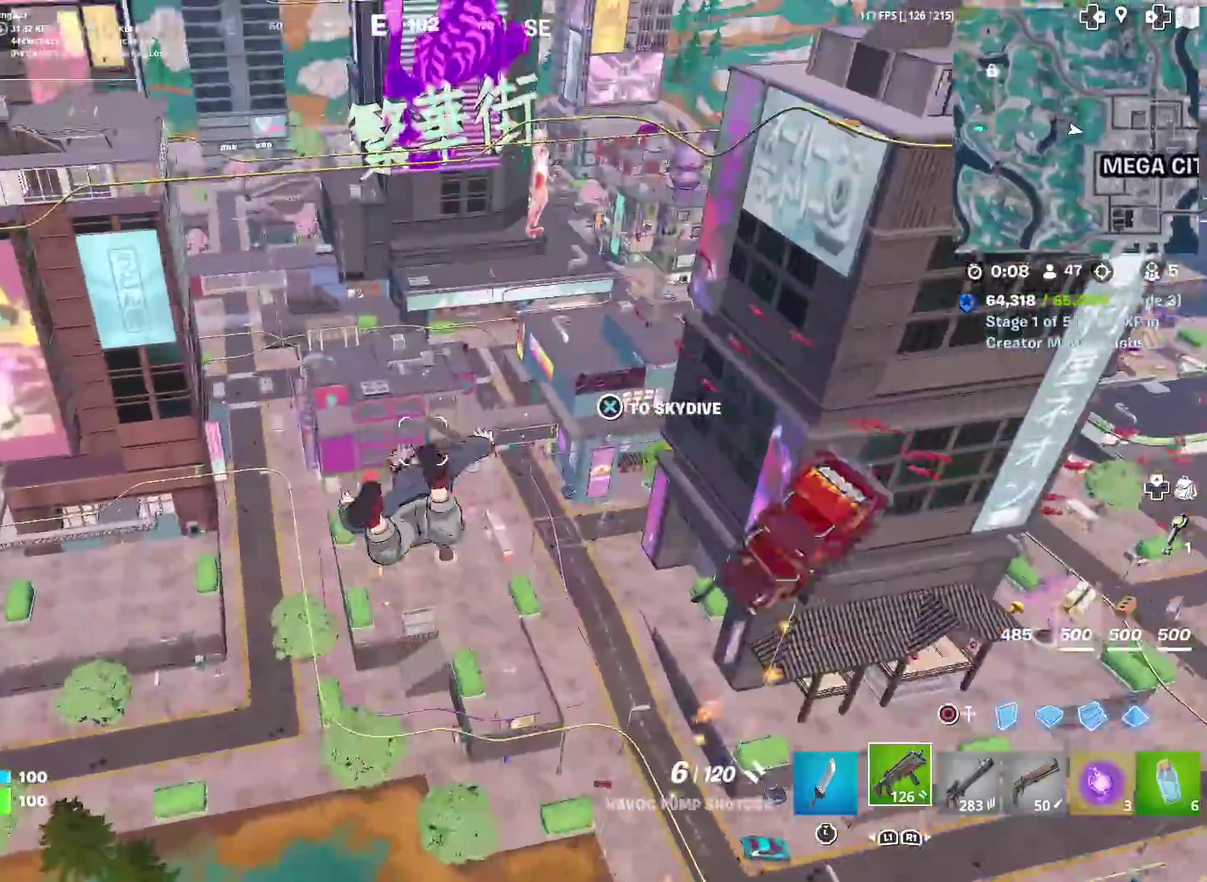
{"dt_ms": 400, "buttons": [], "left_stick": "up", "right_stick": "center", "events": []}
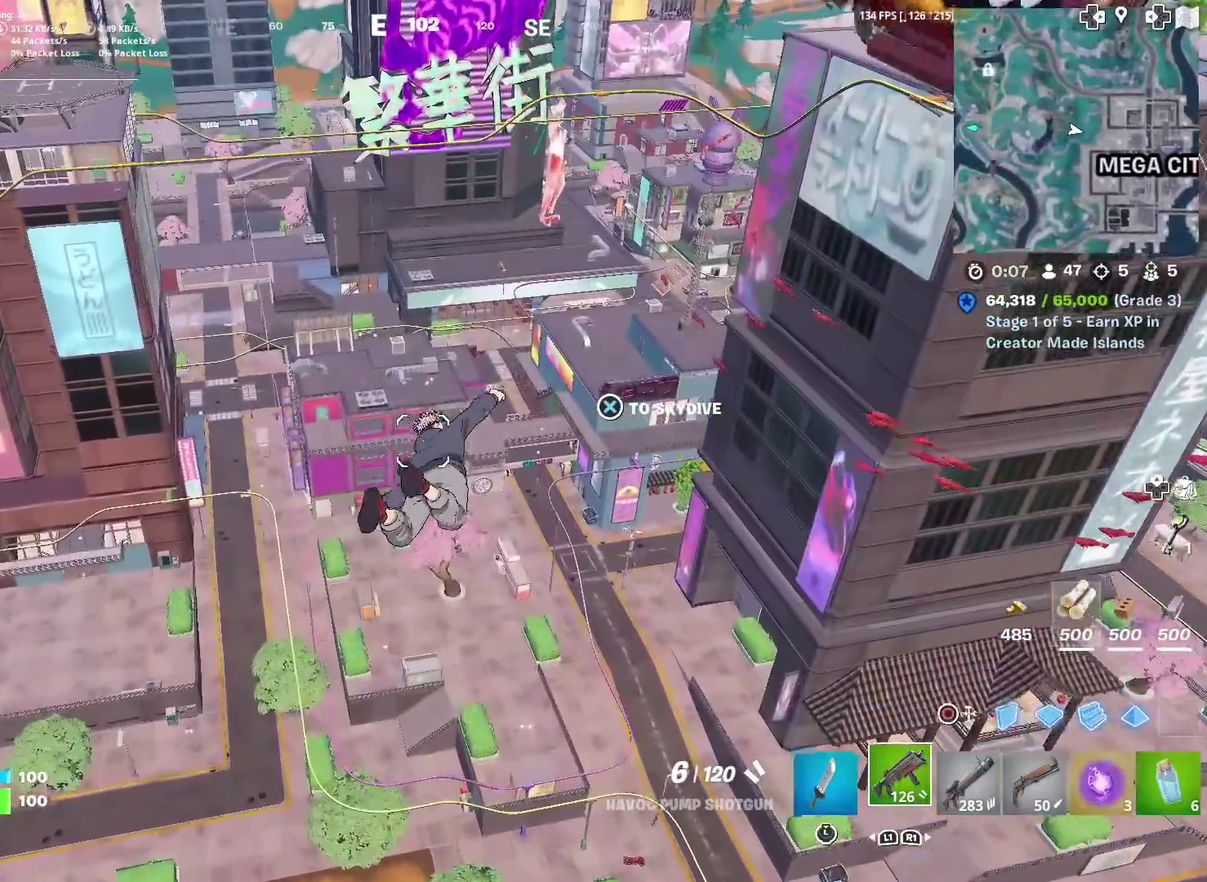
{"dt_ms": 501, "buttons": [], "left_stick": "up", "right_stick": "center", "events": []}
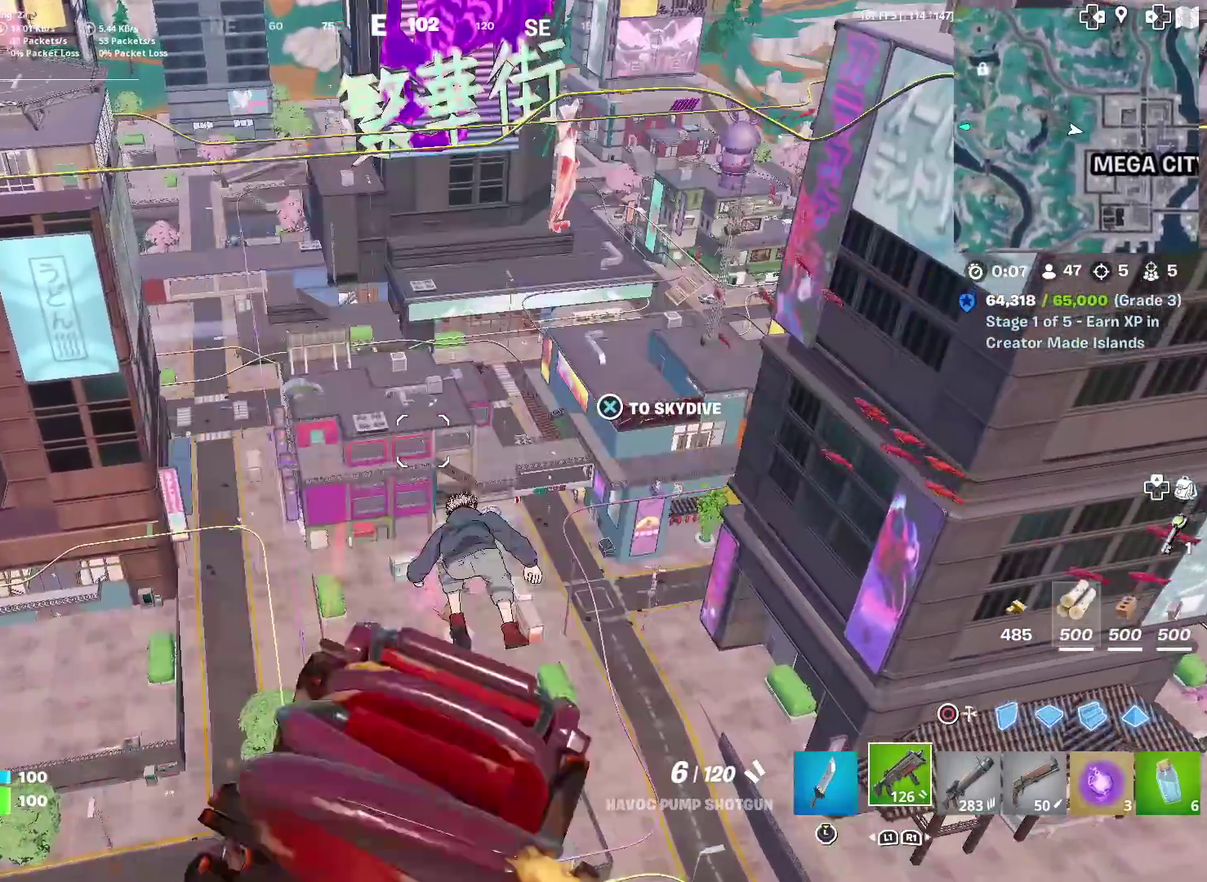
{"dt_ms": 500, "buttons": [], "left_stick": "up", "right_stick": "center", "events": []}
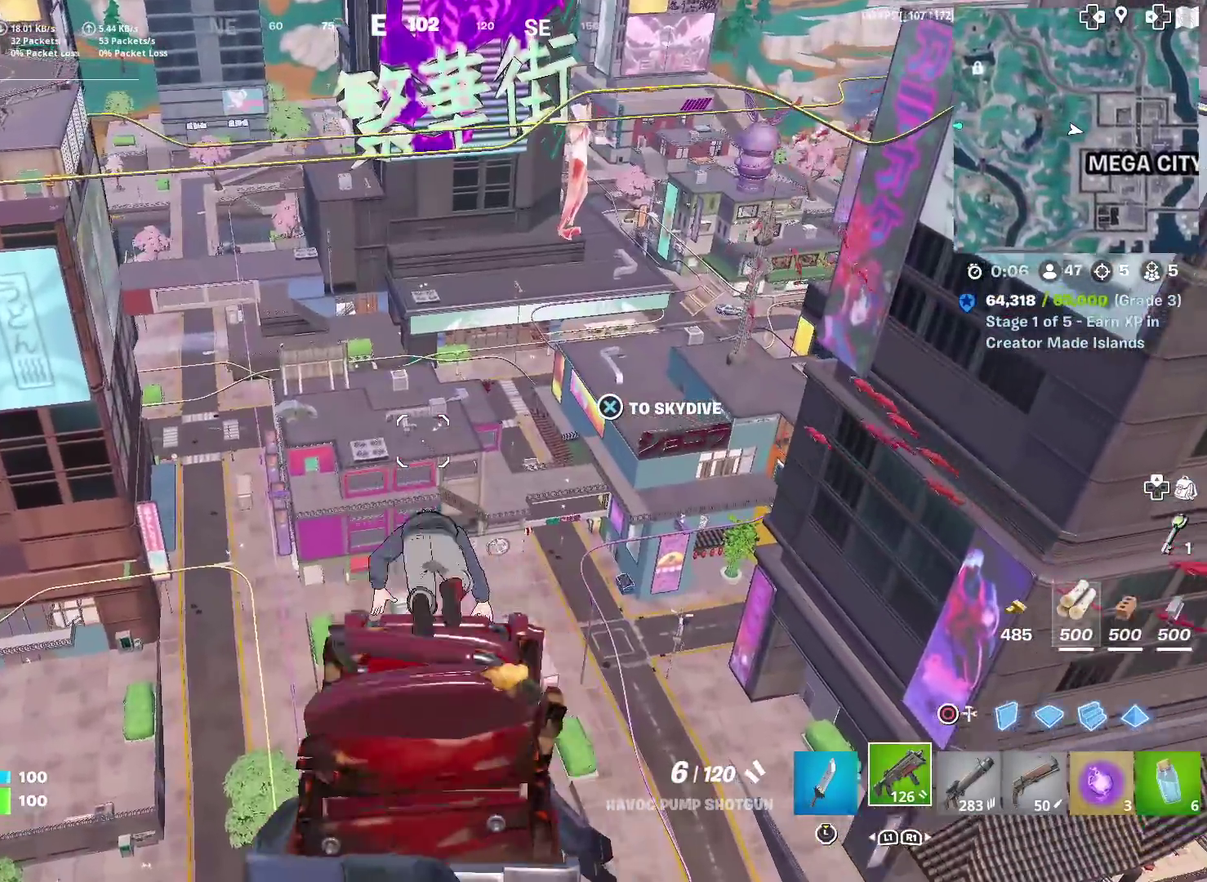
{"dt_ms": 501, "buttons": [], "left_stick": "up", "right_stick": "center", "events": []}
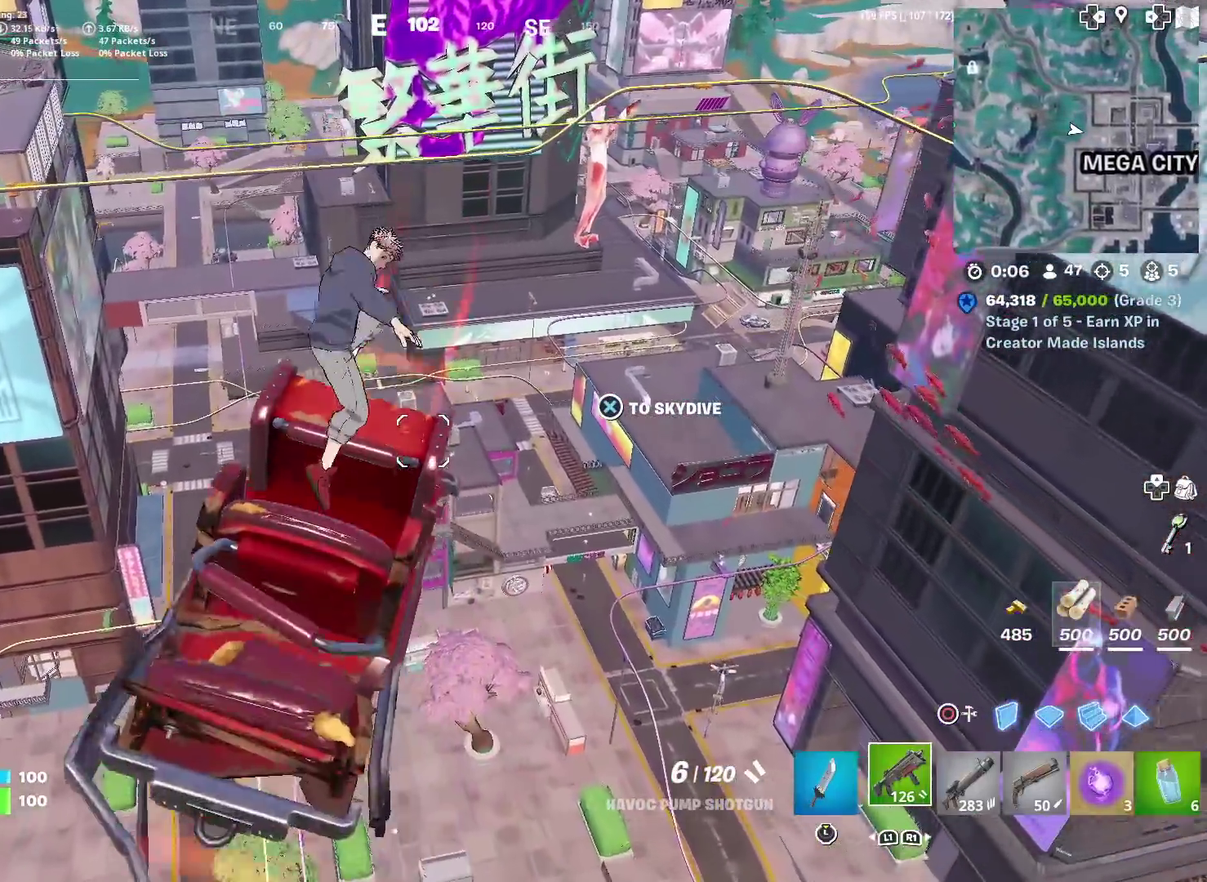
{"dt_ms": 500, "buttons": [], "left_stick": "up", "right_stick": "center", "events": []}
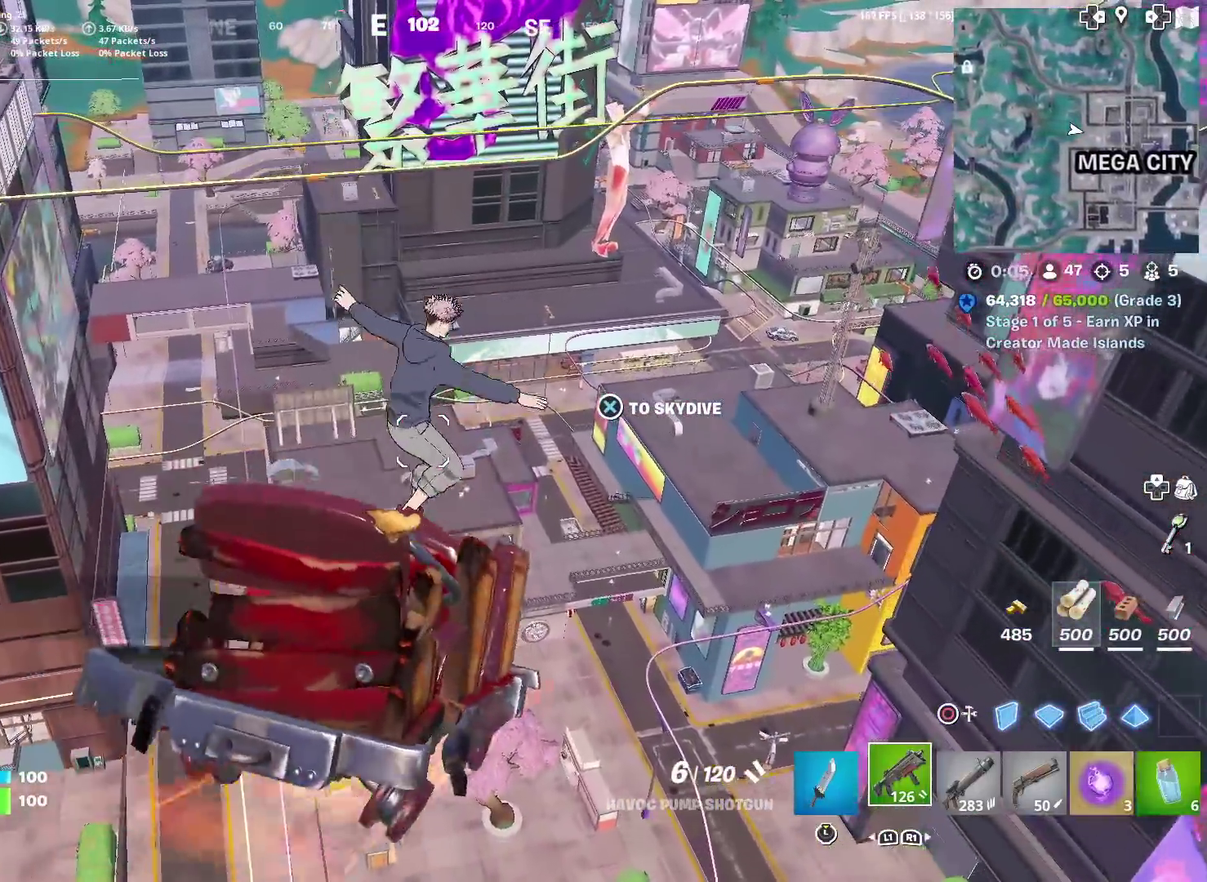
{"dt_ms": 401, "buttons": [], "left_stick": "up", "right_stick": "center", "events": []}
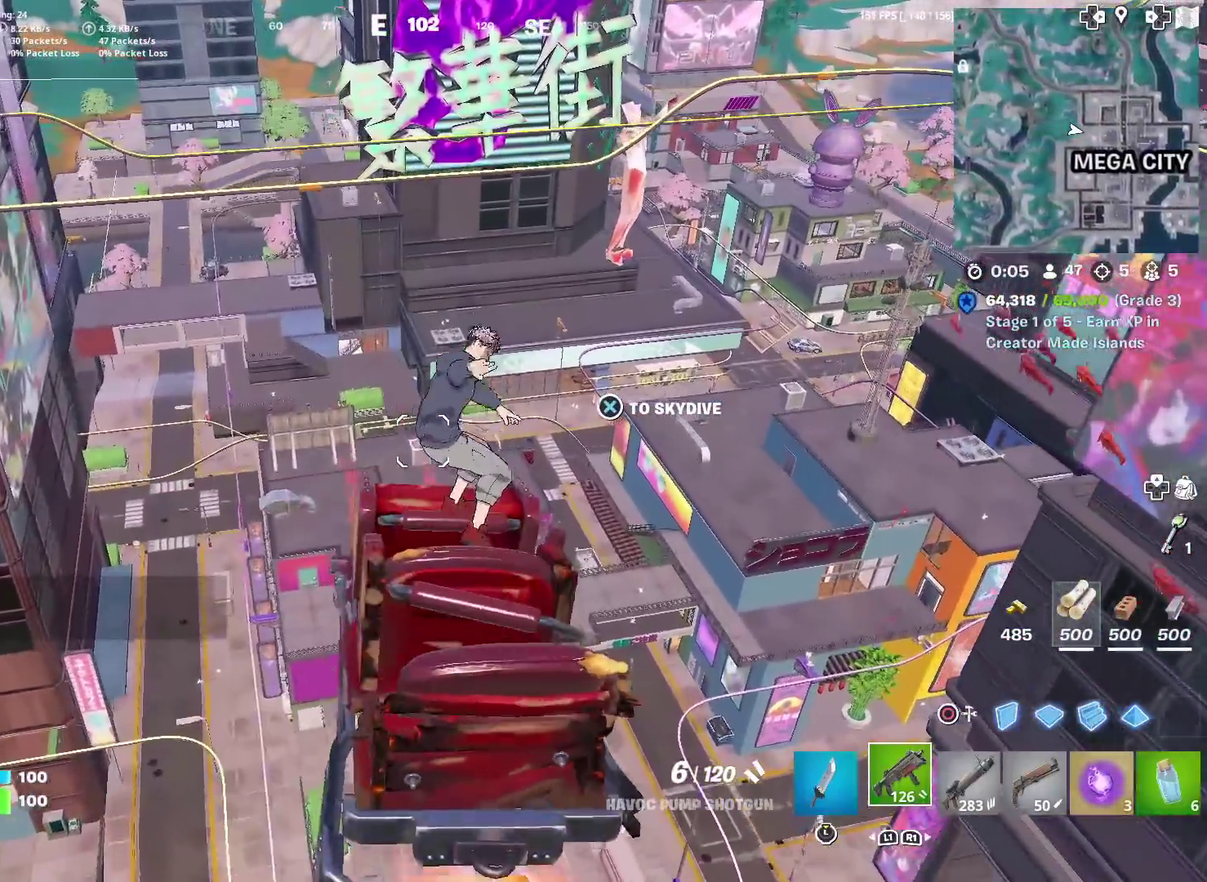
{"dt_ms": 600, "buttons": [], "left_stick": "up", "right_stick": "center", "events": []}
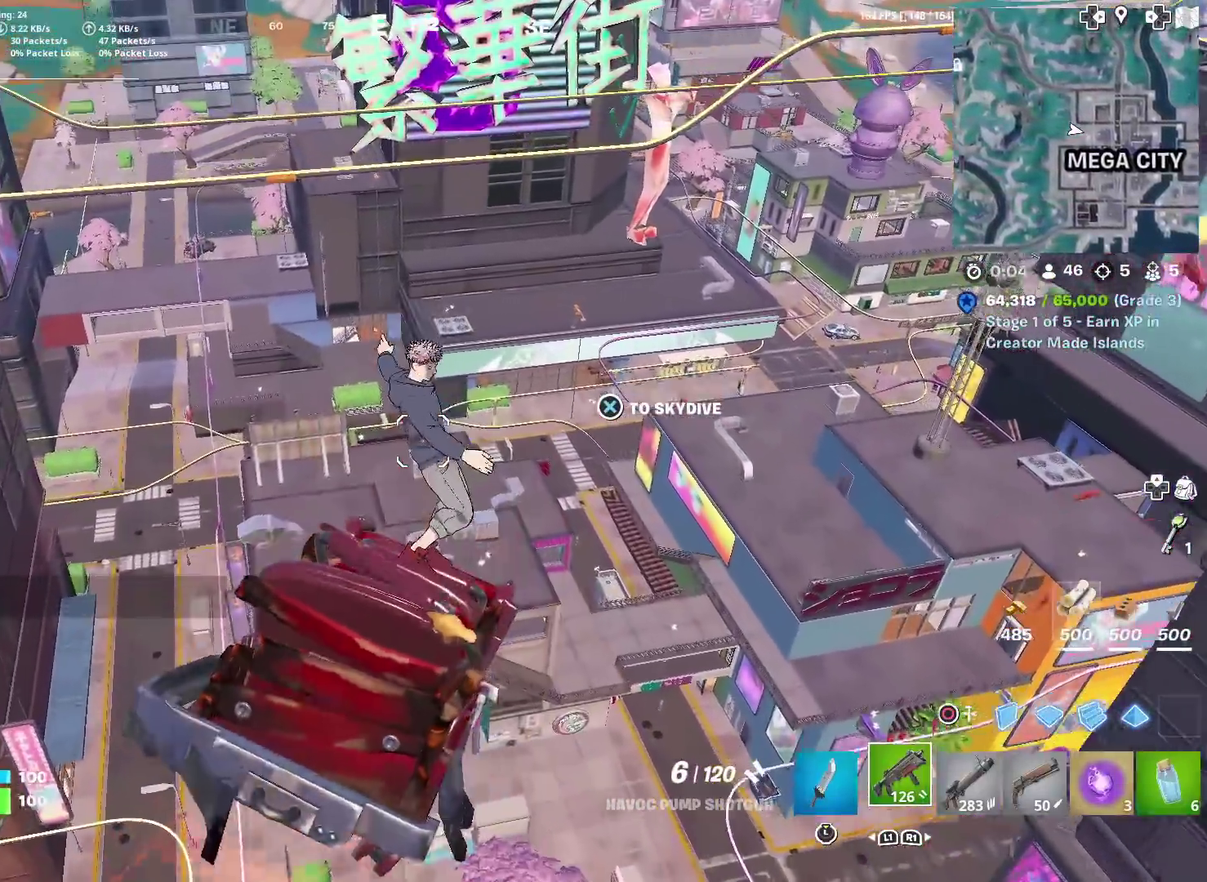
{"dt_ms": 401, "buttons": [], "left_stick": "up", "right_stick": "center", "events": []}
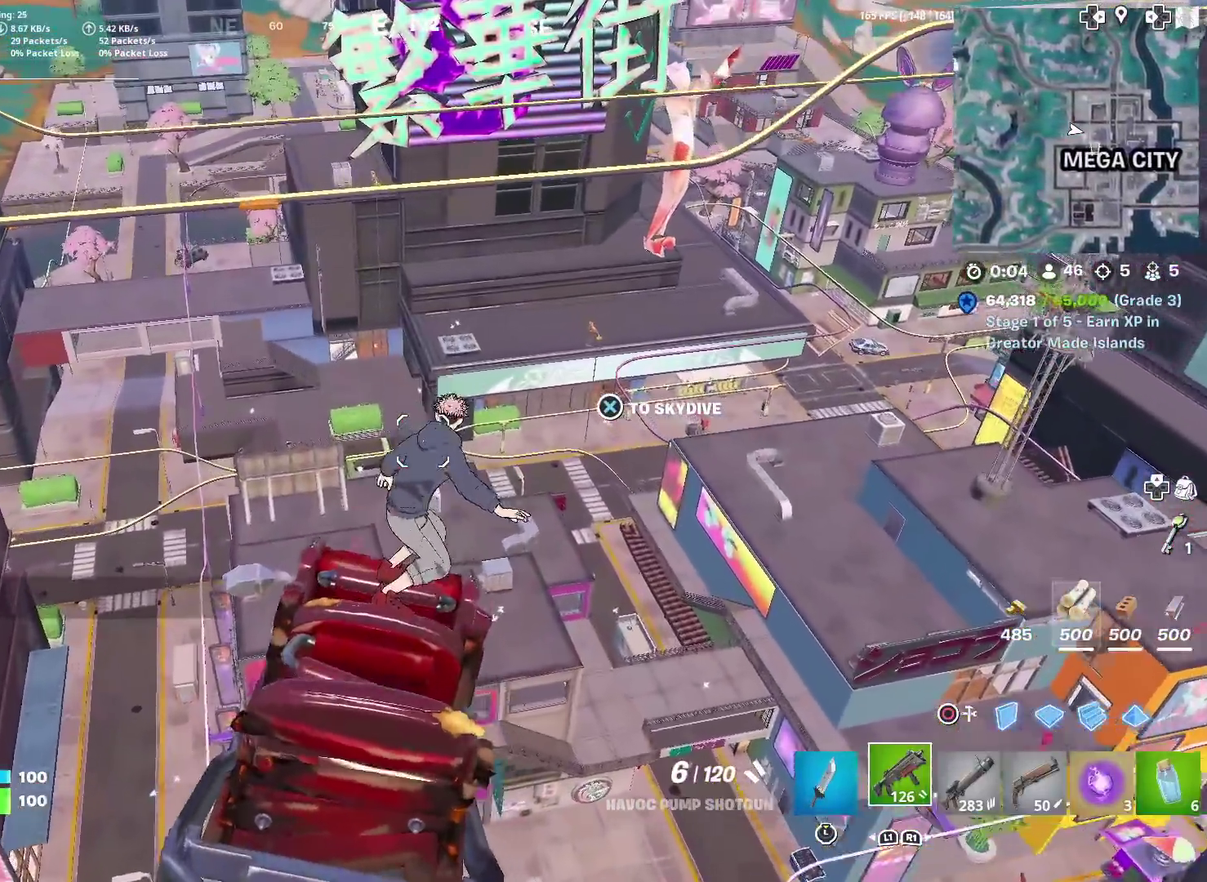
{"dt_ms": 600, "buttons": [], "left_stick": "up-left", "right_stick": "center", "events": [[67, "left_stick", "up-left"]]}
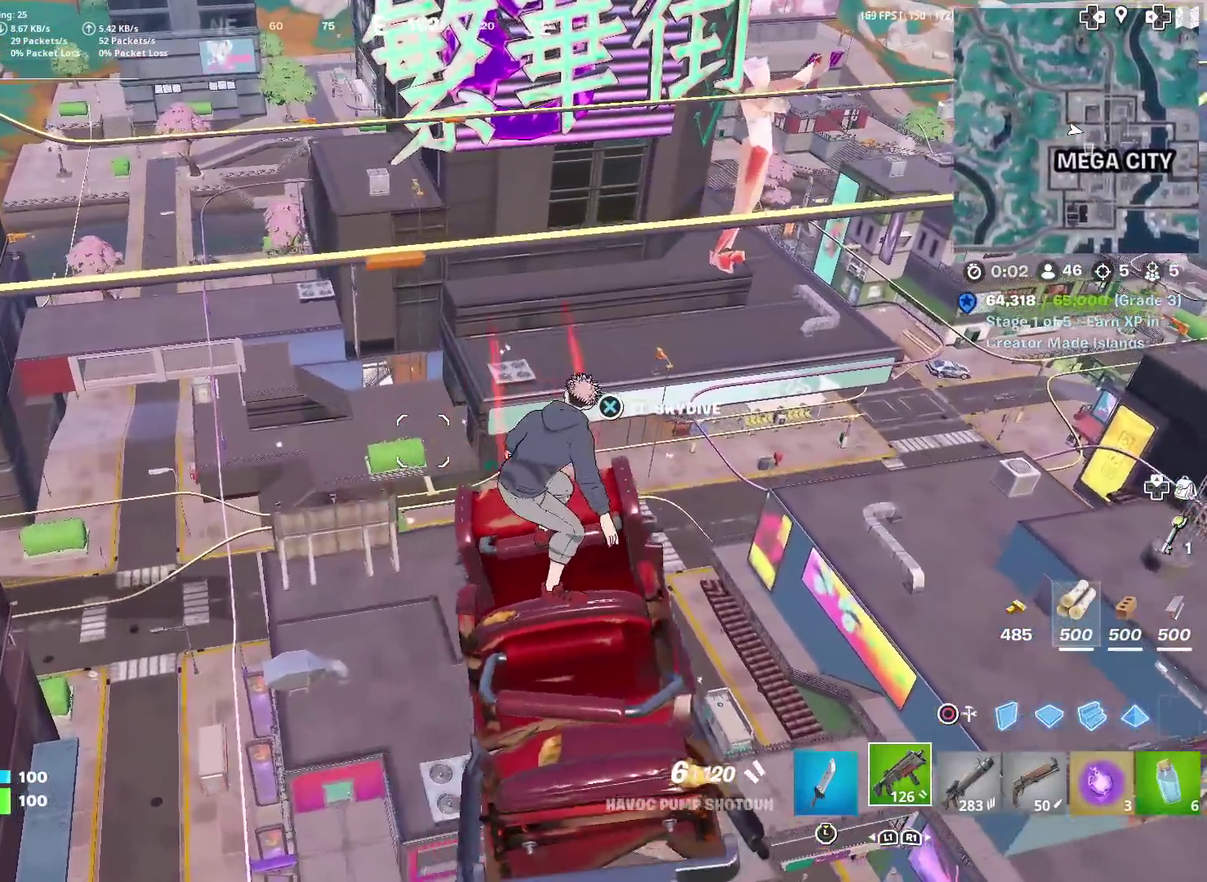
{"dt_ms": 301, "buttons": [], "left_stick": "up", "right_stick": "center", "events": [[34, "left_stick", "up"]]}
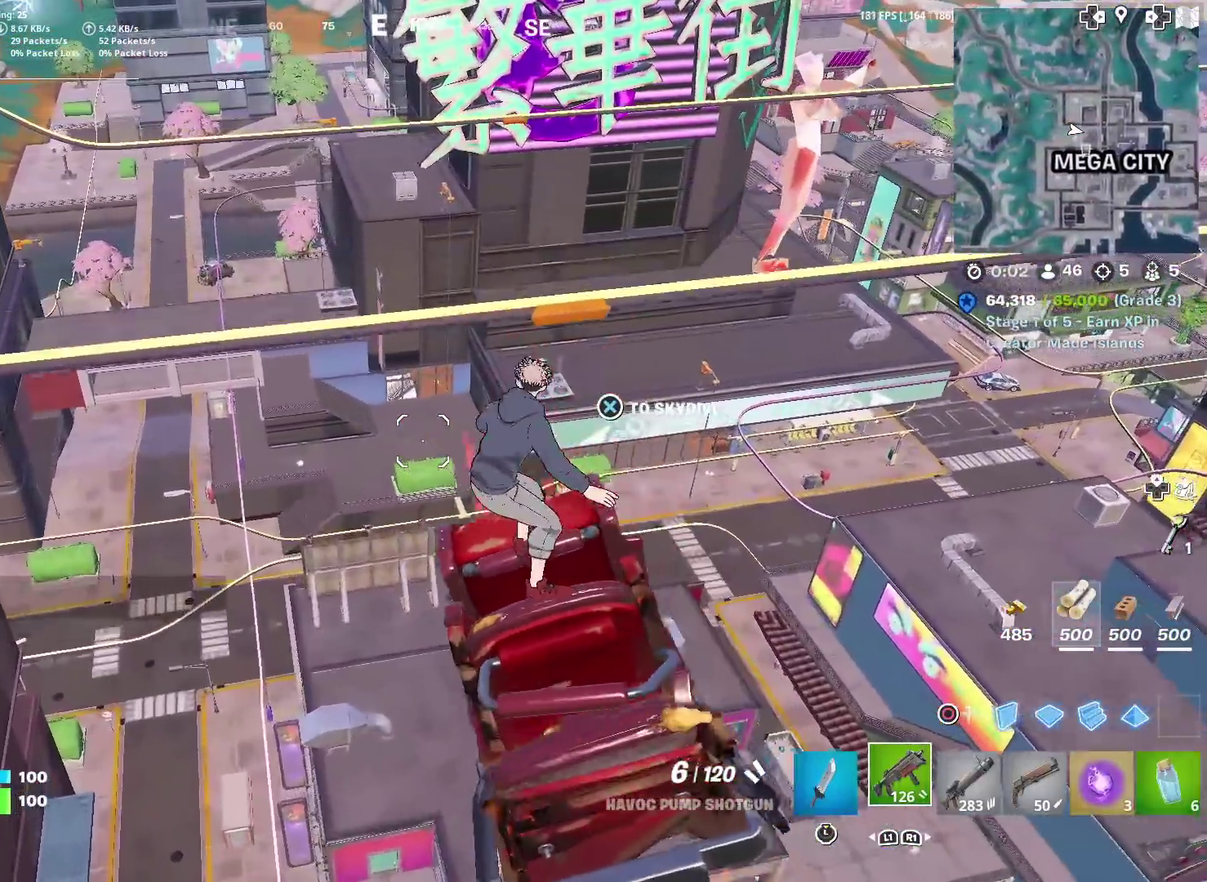
{"dt_ms": 901, "buttons": ["CROSS"], "left_stick": "up-left", "right_stick": "center", "events": [[600, "left_stick", "up-left"], [851, "CROSS", "down"]]}
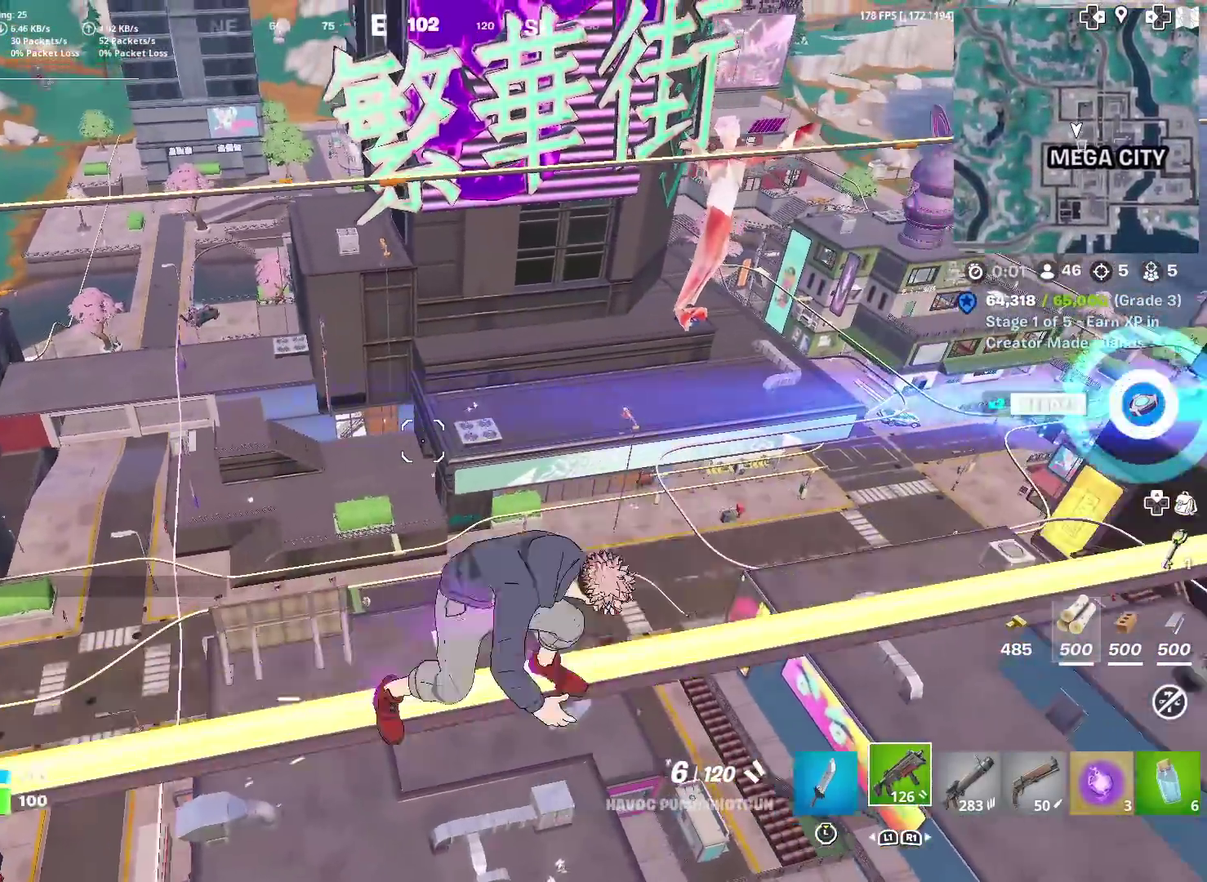
{"dt_ms": 283, "buttons": [], "left_stick": "up-left", "right_stick": "down", "events": [[50, "CROSS", "up"], [283, "right_stick", "down"]]}
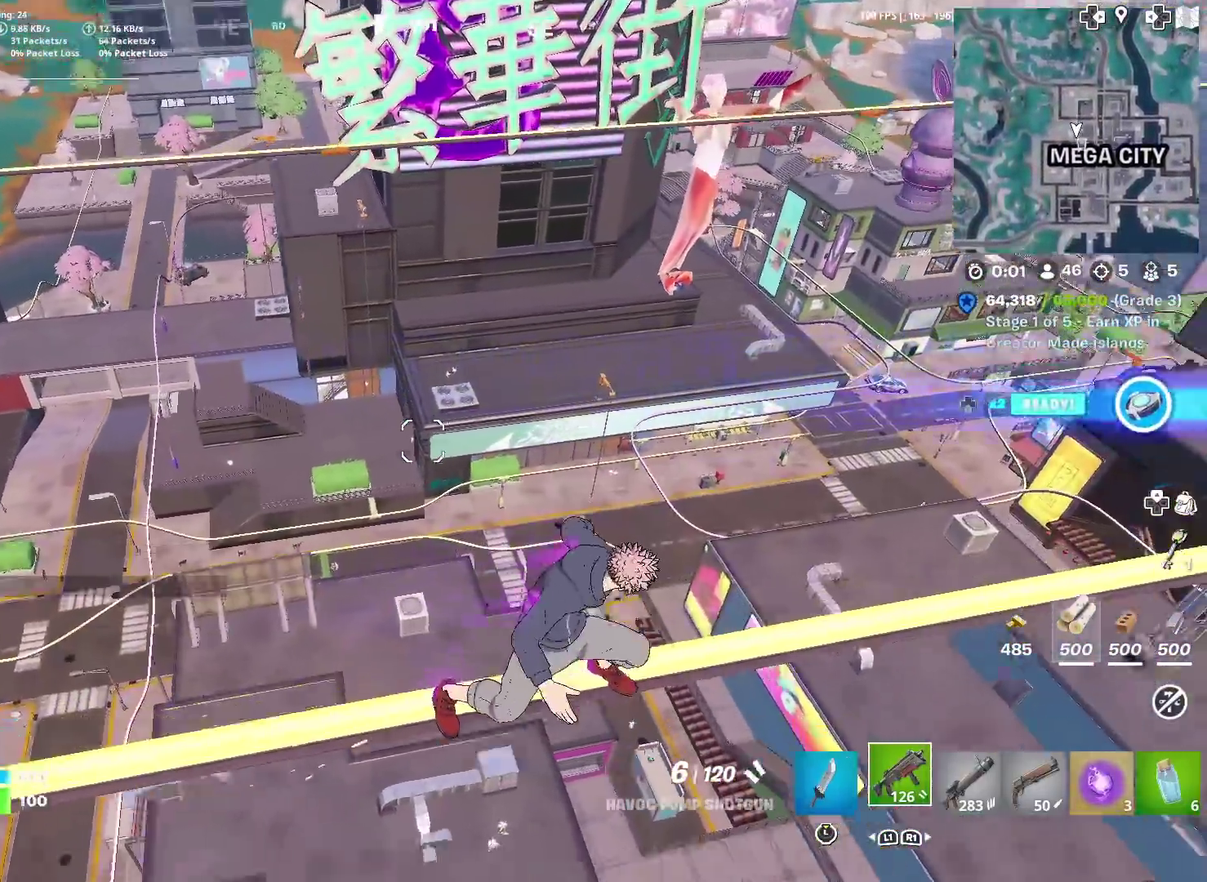
{"dt_ms": 701, "buttons": [], "left_stick": "left", "right_stick": "center", "events": [[84, "right_stick", "center"], [150, "left_stick", "left"], [417, "right_stick", "left"], [501, "right_stick", "center"]]}
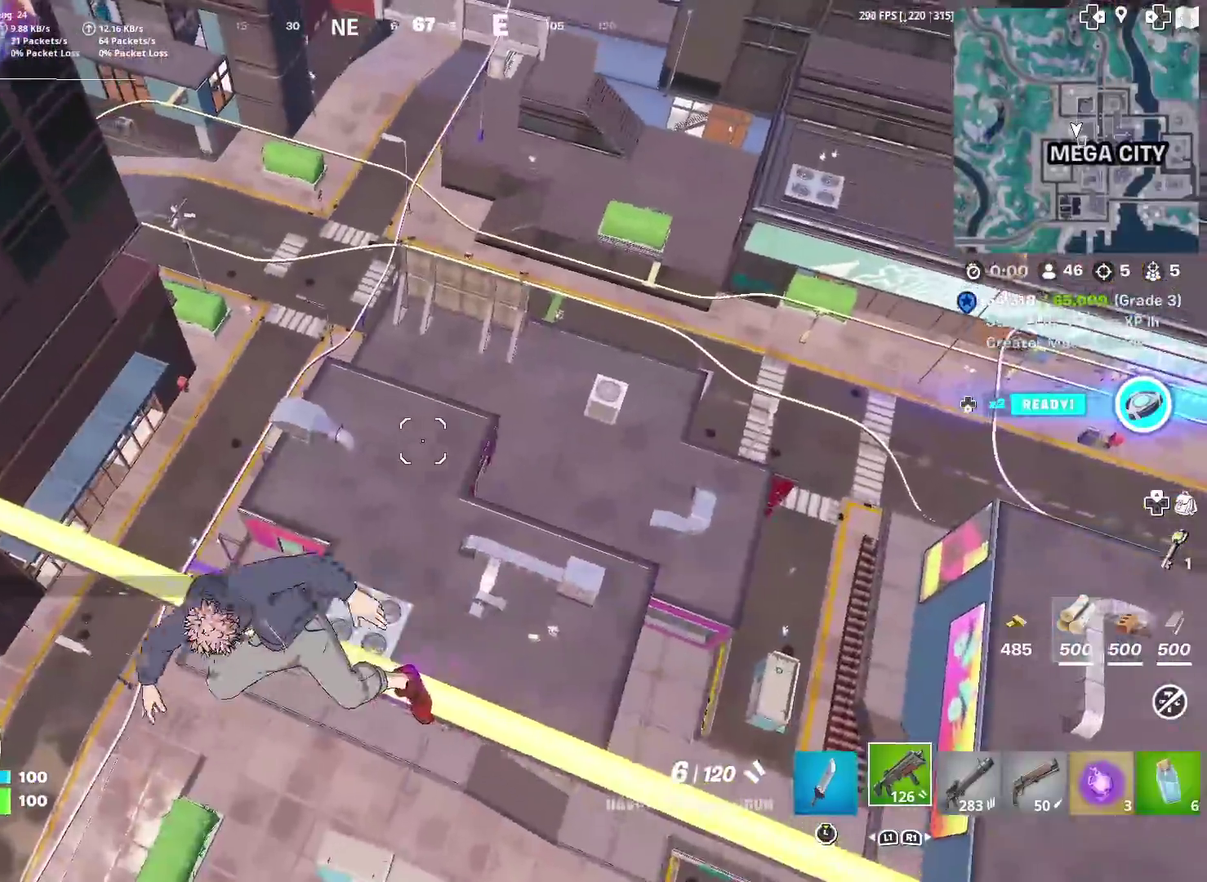
{"dt_ms": 300, "buttons": [], "left_stick": "left", "right_stick": "center", "events": []}
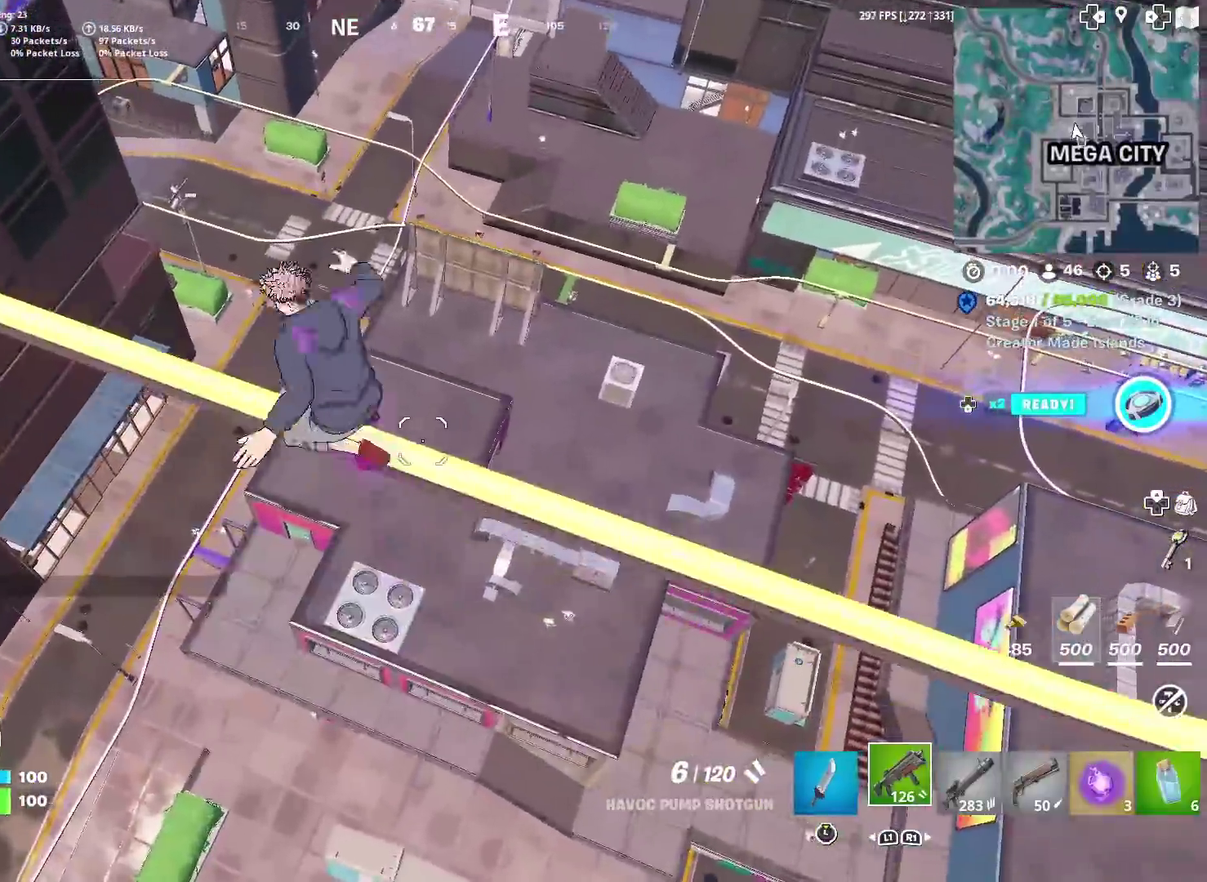
{"dt_ms": 601, "buttons": [], "left_stick": "up-left", "right_stick": "center", "events": [[334, "right_stick", "up-right"], [451, "right_stick", "center"], [567, "left_stick", "up-left"]]}
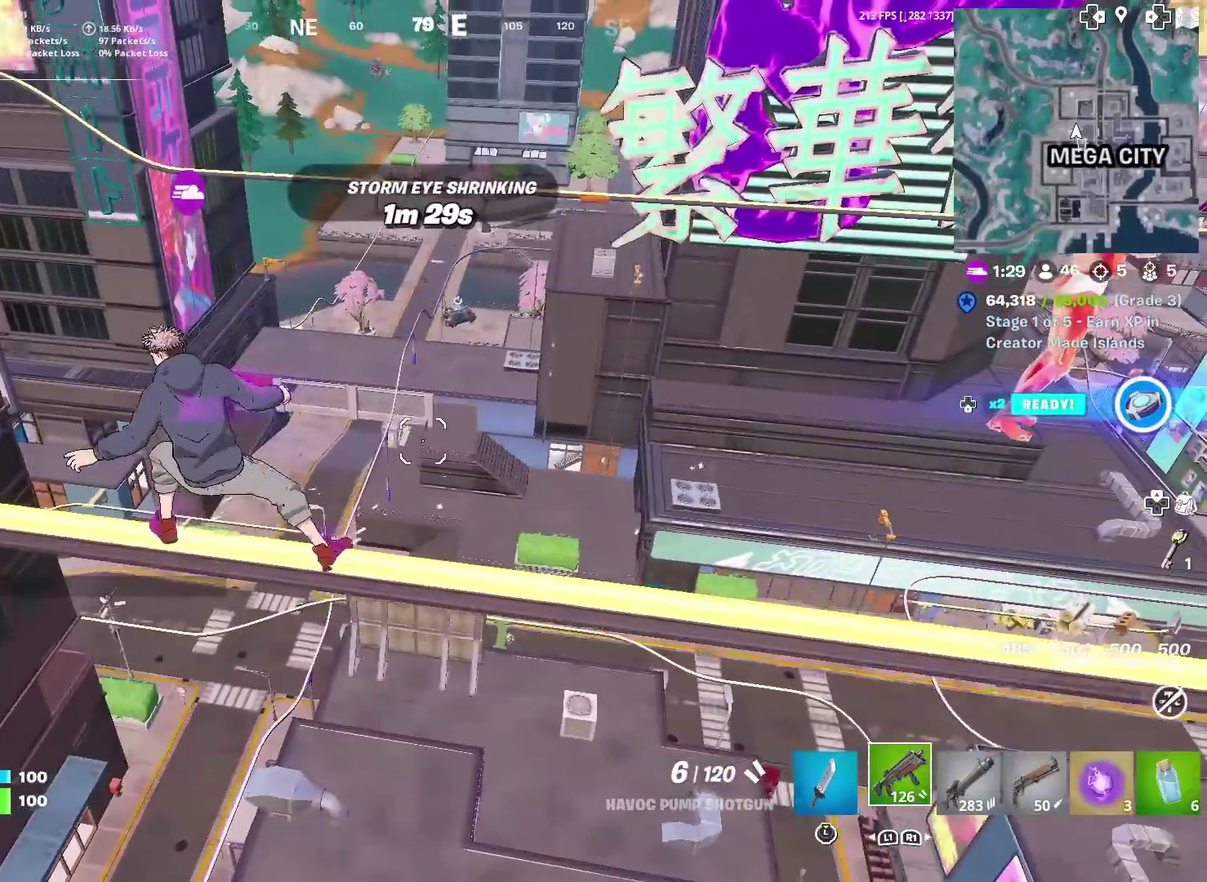
{"dt_ms": 400, "buttons": [], "left_stick": "up", "right_stick": "center", "events": [[150, "left_stick", "up"], [233, "CROSS", "down"], [317, "CROSS", "up"]]}